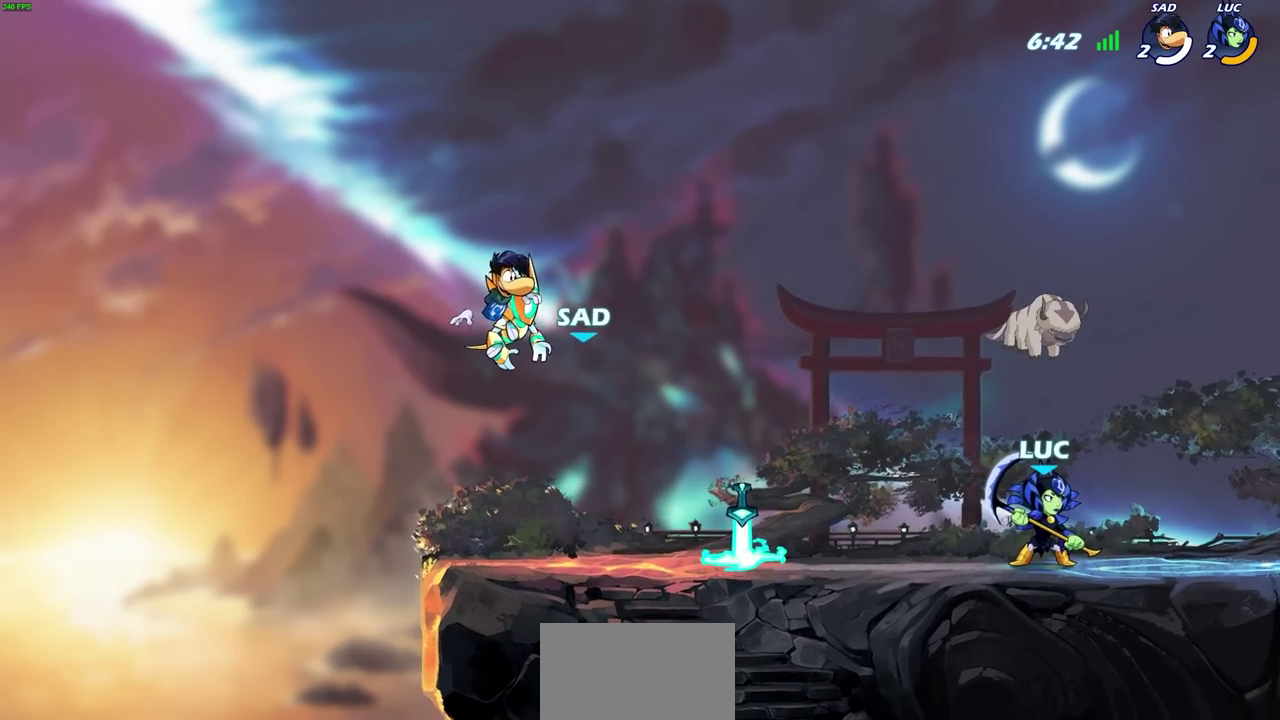
Gameplay with a controller (PlayStation layout); each line is a JSON object with the inputs held at the frame after it (dt_ms = milliseconds from this image to that frame). "events" lists button and stick changes between this image and that frame as [ms after this image, input, new state], when the widget could be followed in between. Not read: TRIANGLE.
{"dt_ms": 600, "buttons": [], "left_stick": "center", "right_stick": "center", "events": [[167, "left_stick", "up-left"], [300, "left_stick", "center"]]}
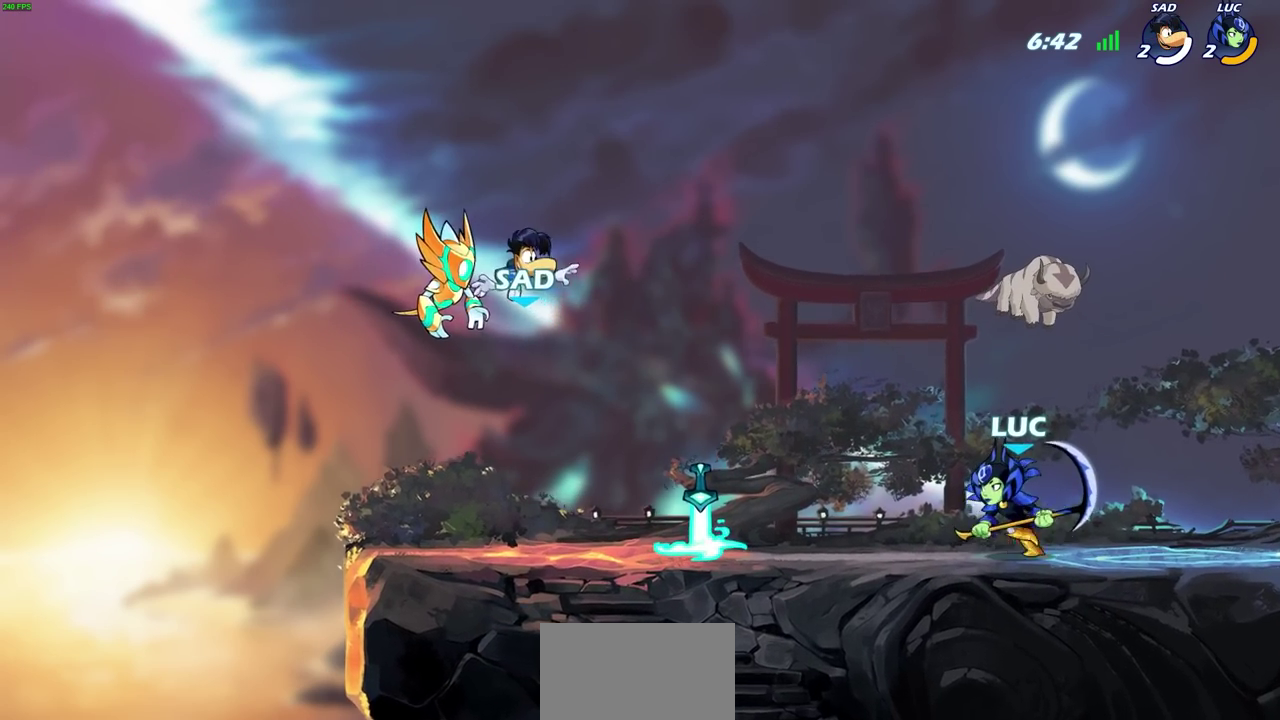
{"dt_ms": 300, "buttons": [], "left_stick": "center", "right_stick": "center", "events": [[17, "left_stick", "down"], [100, "CIRCLE", "down"], [183, "CIRCLE", "up"], [200, "left_stick", "center"]]}
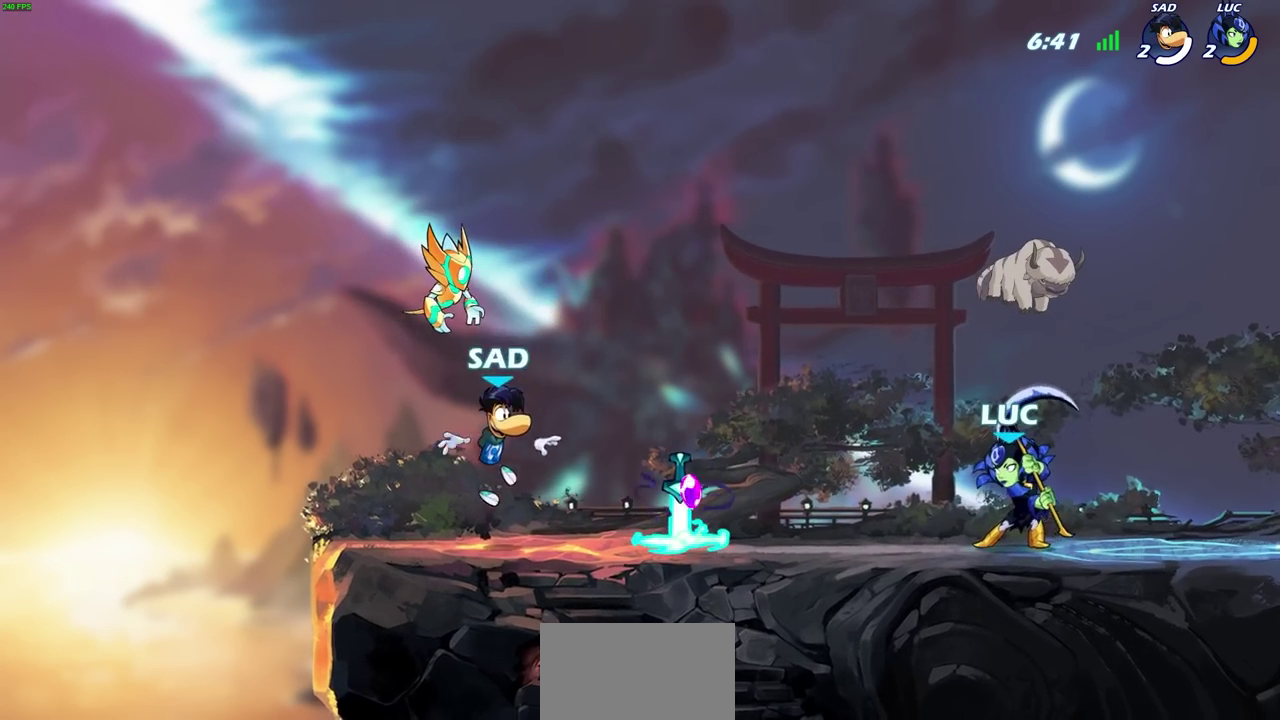
{"dt_ms": 300, "buttons": [], "left_stick": "center", "right_stick": "center", "events": []}
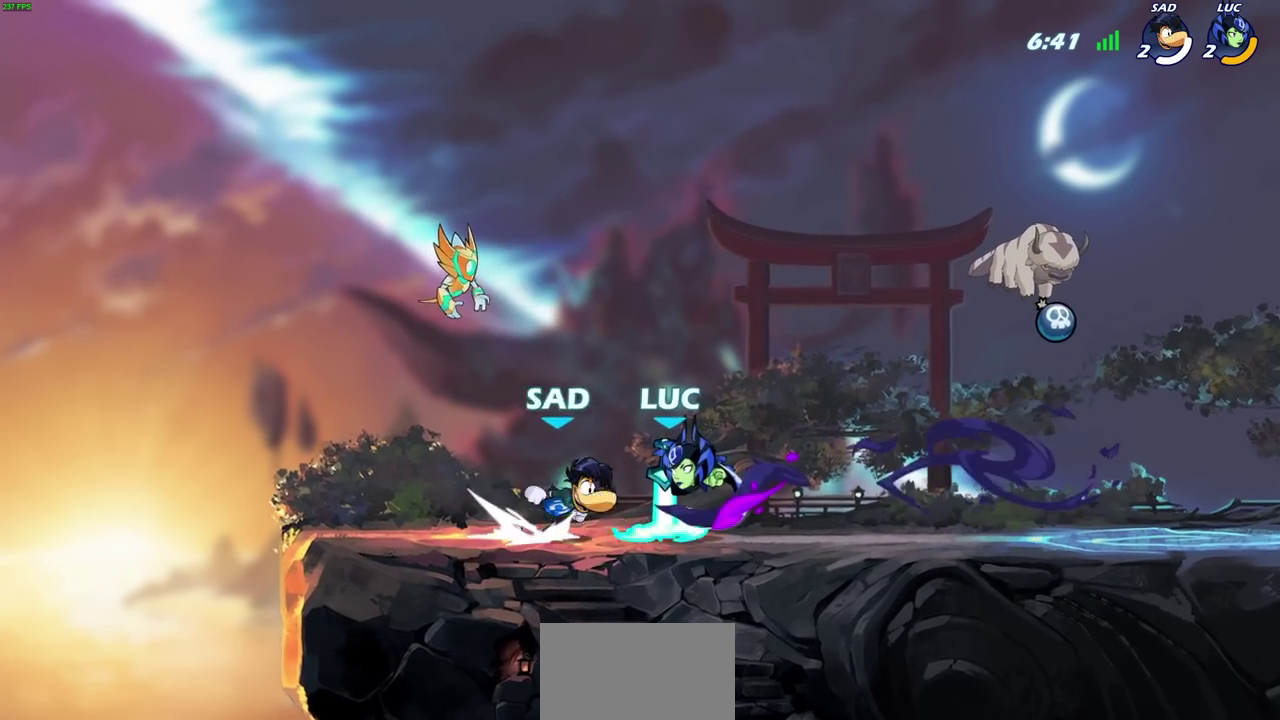
{"dt_ms": 700, "buttons": ["CROSS"], "left_stick": "up-right", "right_stick": "center", "events": [[467, "left_stick", "right"], [550, "CROSS", "down"], [667, "left_stick", "up-right"]]}
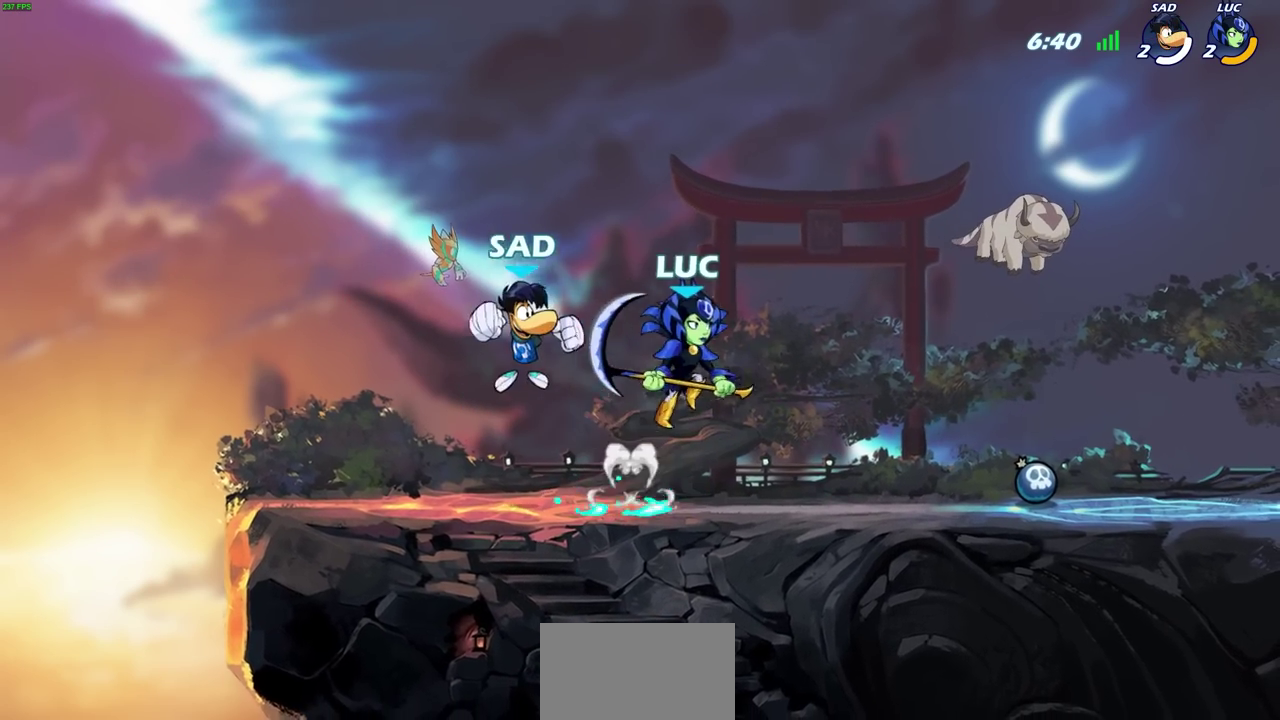
{"dt_ms": 700, "buttons": [], "left_stick": "center", "right_stick": "center", "events": [[17, "CROSS", "up"], [83, "left_stick", "up-left"], [150, "left_stick", "left"], [217, "left_stick", "down-left"], [267, "SQUARE", "down"], [367, "SQUARE", "up"], [383, "left_stick", "left"], [500, "left_stick", "up-left"], [633, "left_stick", "center"]]}
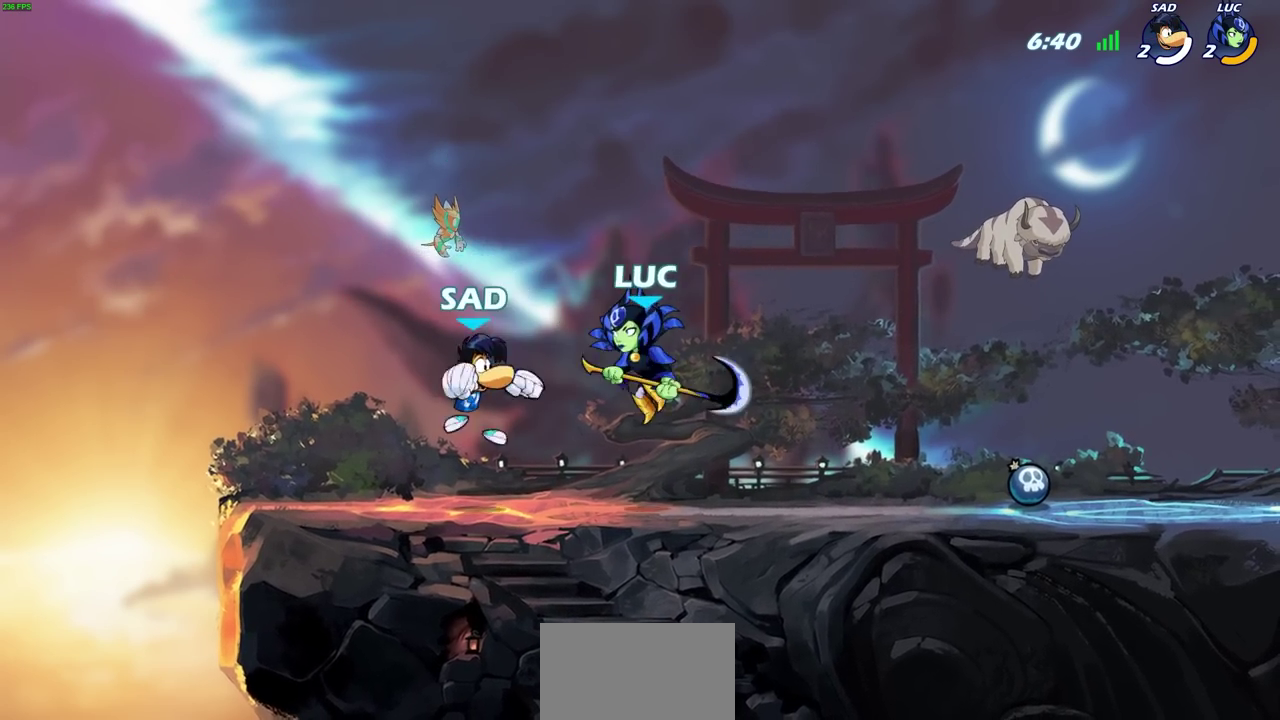
{"dt_ms": 300, "buttons": [], "left_stick": "center", "right_stick": "center", "events": [[117, "SQUARE", "down"], [200, "SQUARE", "up"]]}
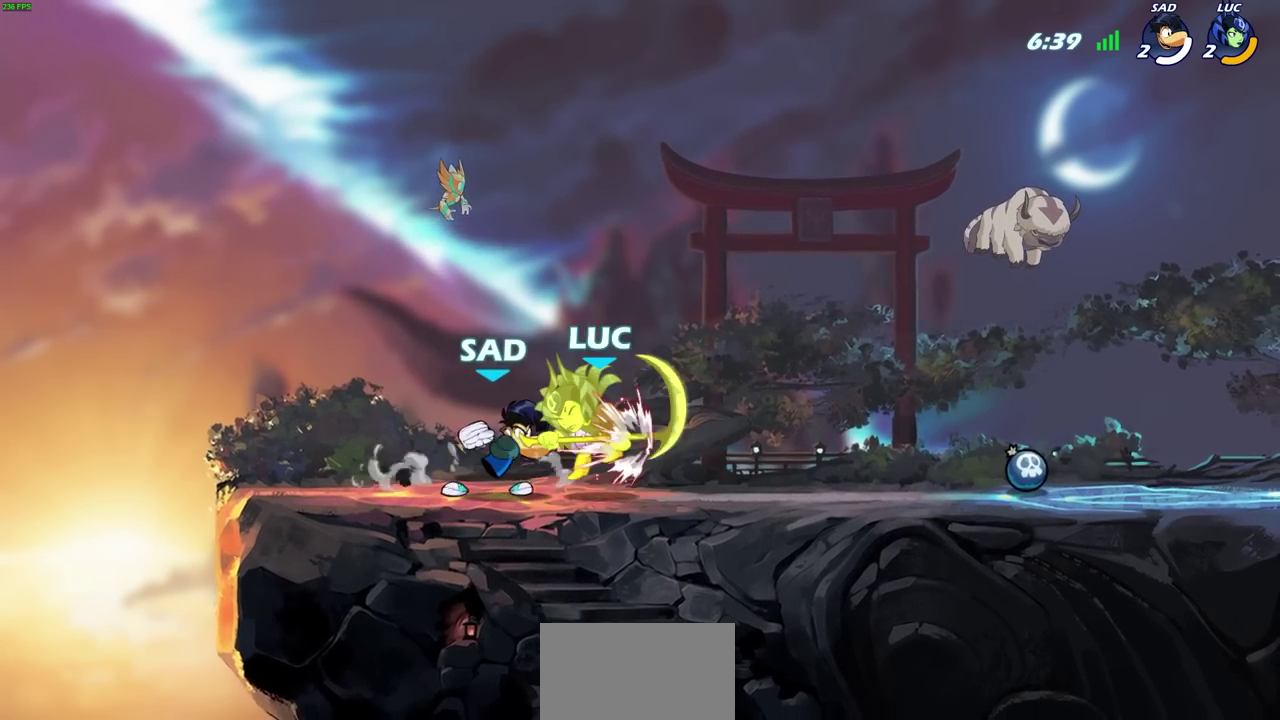
{"dt_ms": 300, "buttons": [], "left_stick": "center", "right_stick": "center", "events": []}
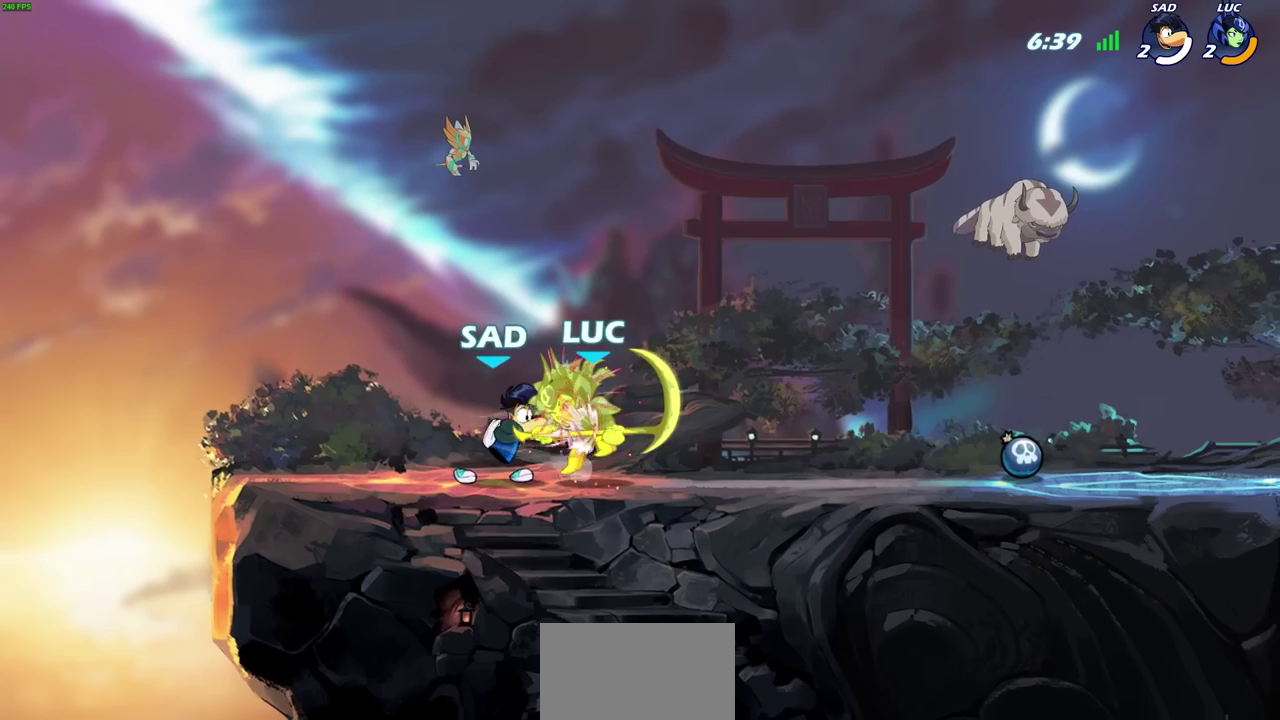
{"dt_ms": 600, "buttons": [], "left_stick": "center", "right_stick": "center", "events": []}
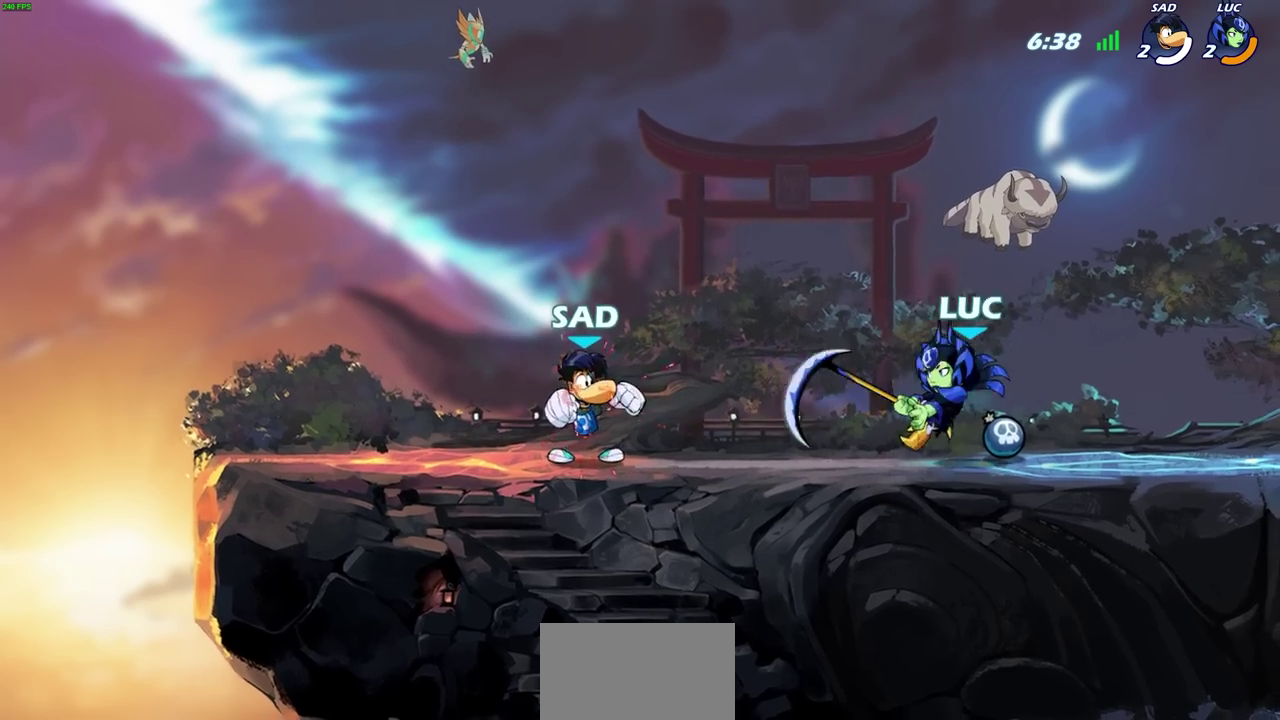
{"dt_ms": 700, "buttons": ["SQUARE", "R2"], "left_stick": "right", "right_stick": "center", "events": [[67, "left_stick", "left"], [83, "R2", "down"], [150, "SQUARE", "down"], [233, "SQUARE", "up"], [250, "R2", "up"], [250, "left_stick", "center"], [567, "left_stick", "right"], [650, "R2", "down"], [683, "SQUARE", "down"]]}
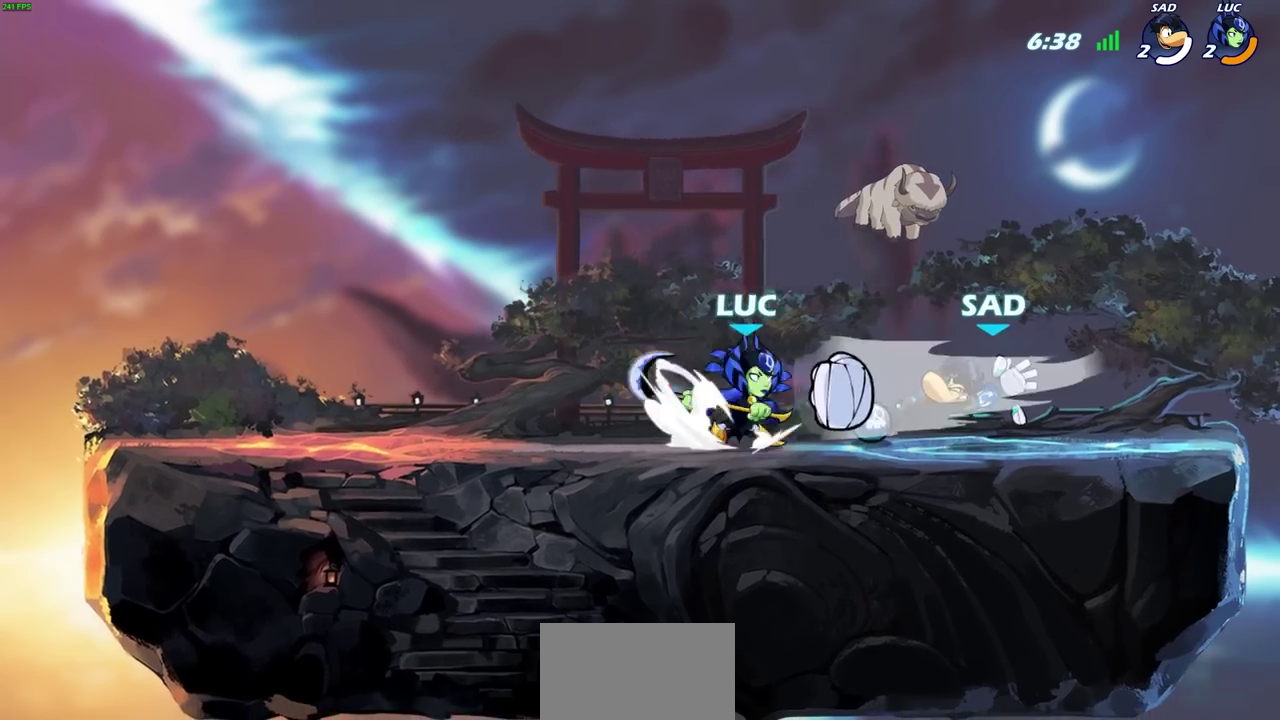
{"dt_ms": 600, "buttons": [], "left_stick": "right", "right_stick": "center", "events": [[17, "left_stick", "center"], [67, "R2", "up"], [67, "SQUARE", "up"], [383, "left_stick", "right"]]}
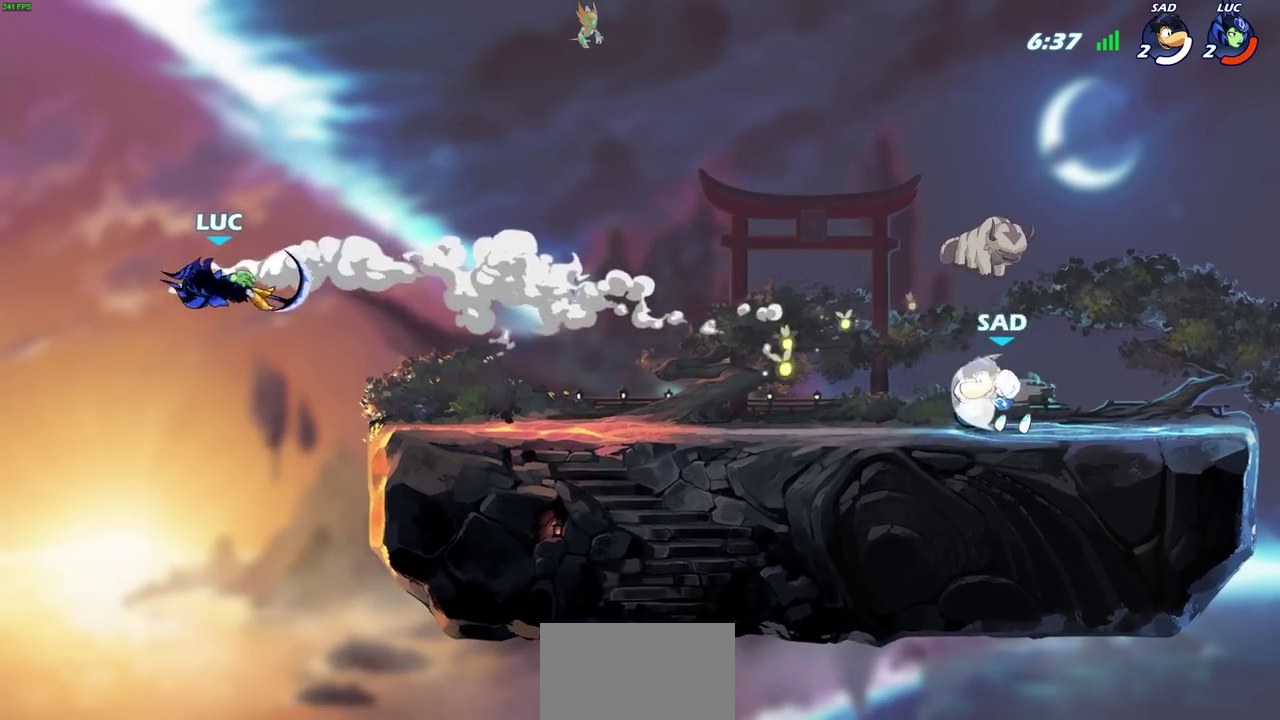
{"dt_ms": 300, "buttons": [], "left_stick": "right", "right_stick": "center", "events": [[133, "R2", "down"], [283, "R2", "up"]]}
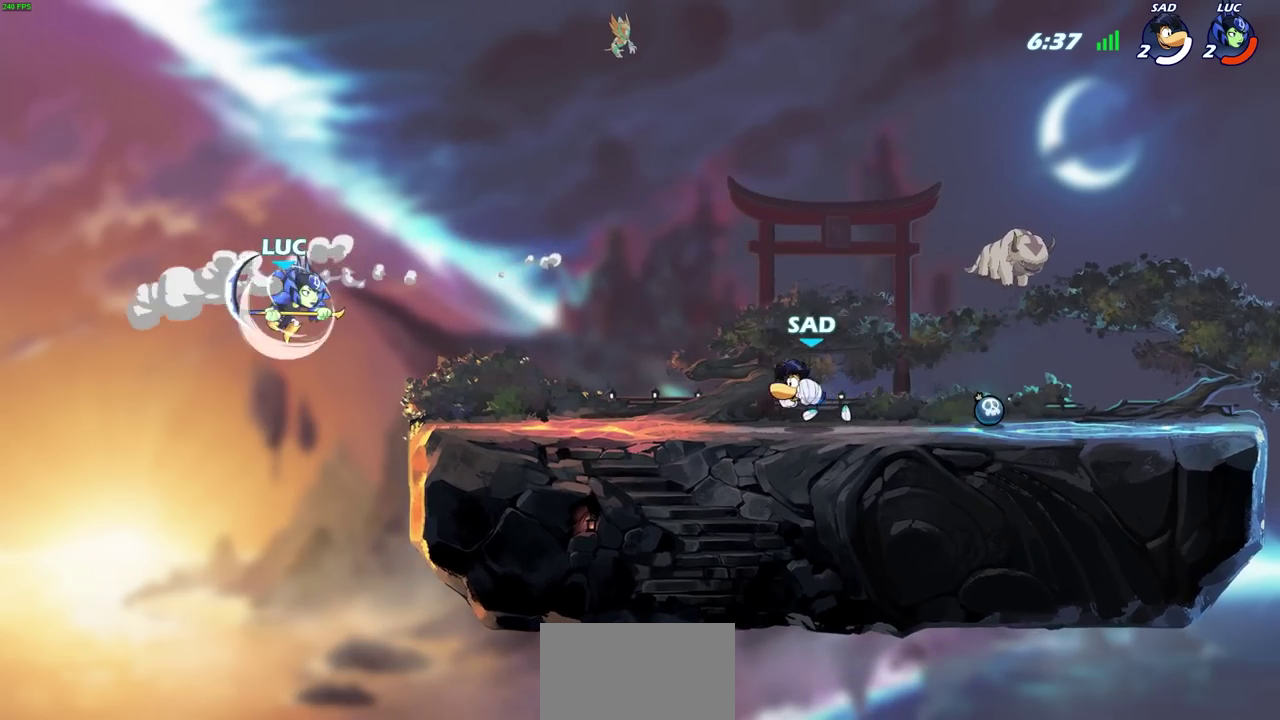
{"dt_ms": 300, "buttons": [], "left_stick": "right", "right_stick": "center", "events": [[133, "CIRCLE", "down"], [217, "CIRCLE", "up"]]}
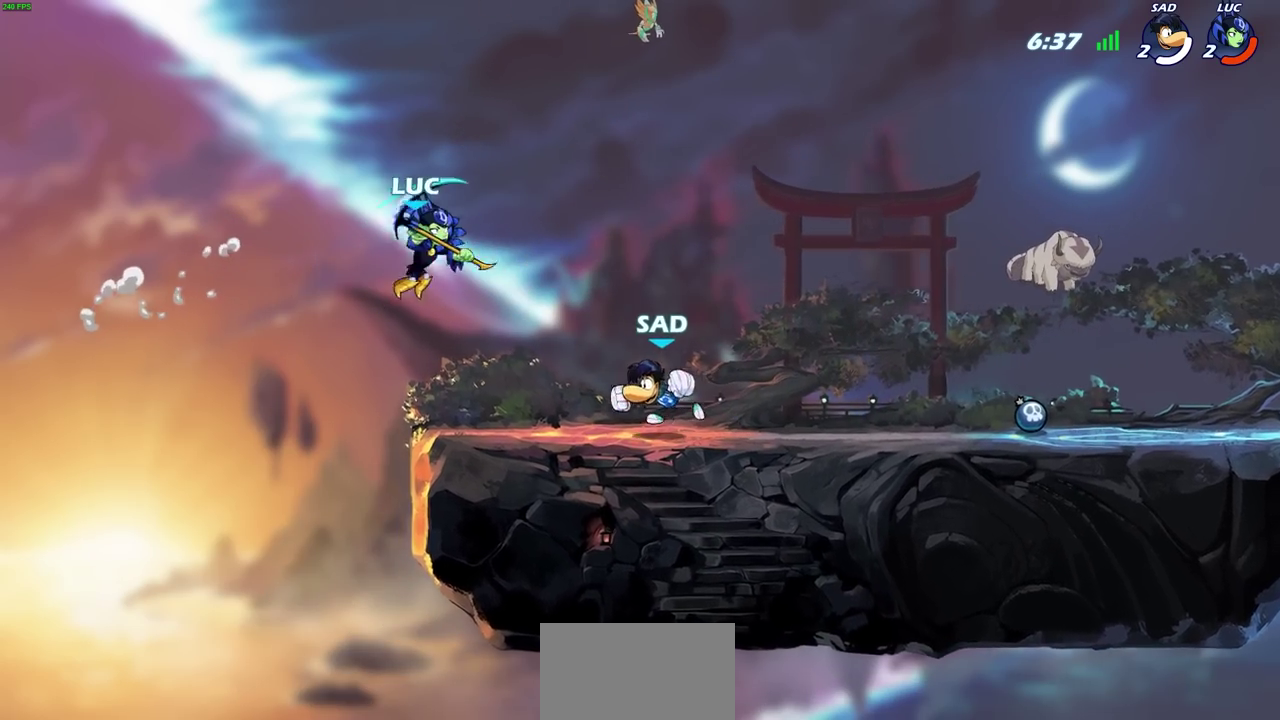
{"dt_ms": 600, "buttons": [], "left_stick": "down-left", "right_stick": "center", "events": [[150, "left_stick", "up-left"], [483, "left_stick", "down-left"]]}
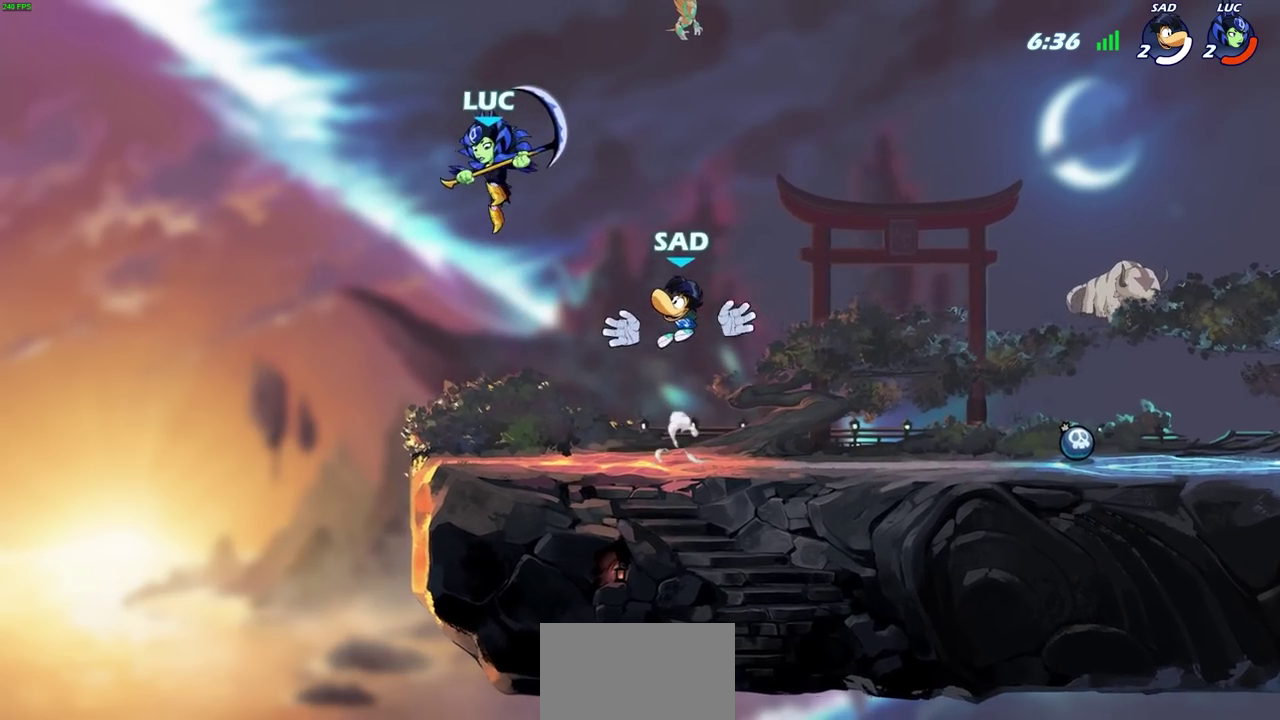
{"dt_ms": 700, "buttons": [], "left_stick": "center", "right_stick": "center", "events": [[183, "left_stick", "right"], [367, "R2", "down"], [400, "SQUARE", "down"], [417, "left_stick", "center"], [467, "R2", "up"], [467, "SQUARE", "up"]]}
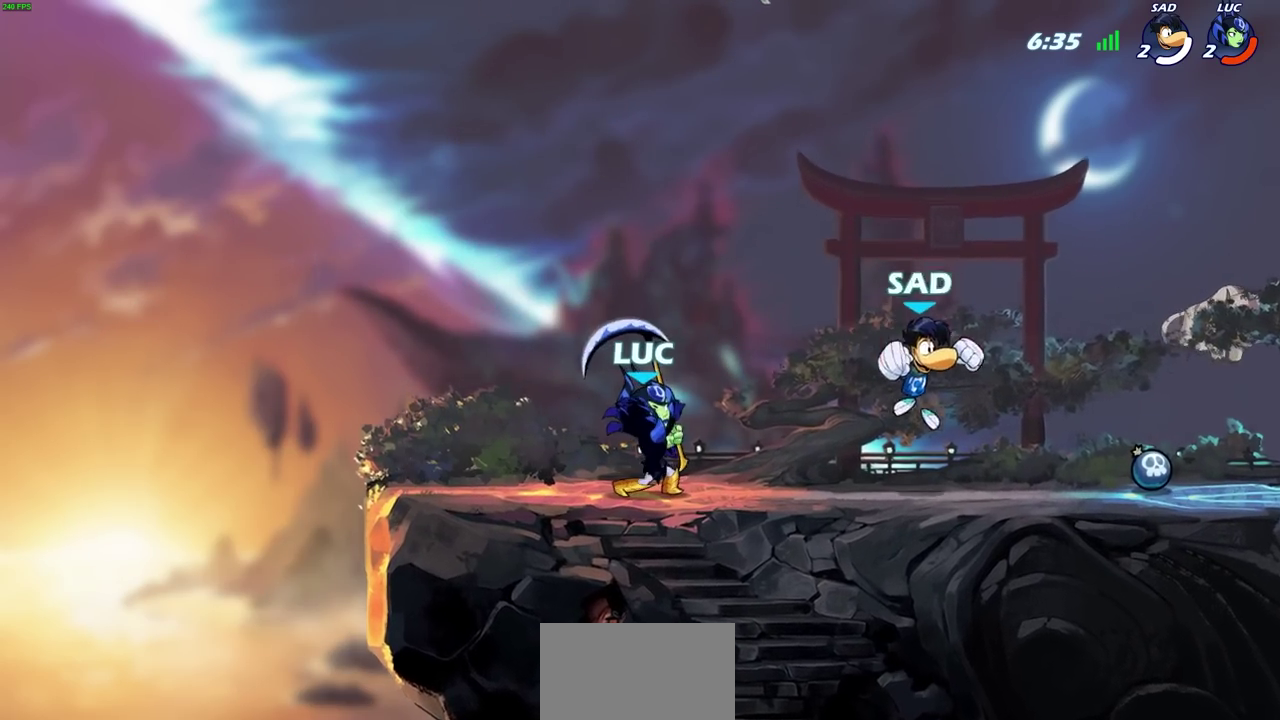
{"dt_ms": 400, "buttons": ["R2"], "left_stick": "right", "right_stick": "center", "events": [[150, "left_stick", "right"], [317, "R2", "down"]]}
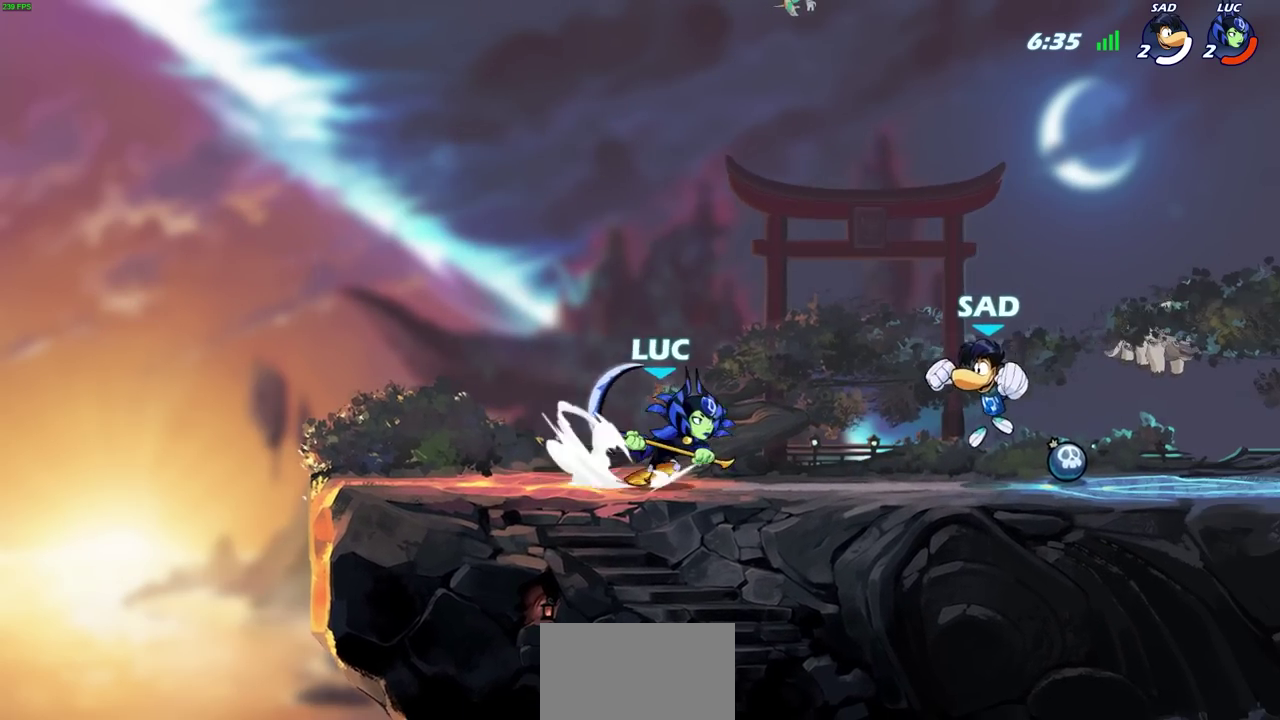
{"dt_ms": 300, "buttons": [], "left_stick": "center", "right_stick": "center", "events": [[33, "SQUARE", "down"], [83, "left_stick", "down"], [117, "R2", "up"], [183, "SQUARE", "up"], [283, "left_stick", "center"]]}
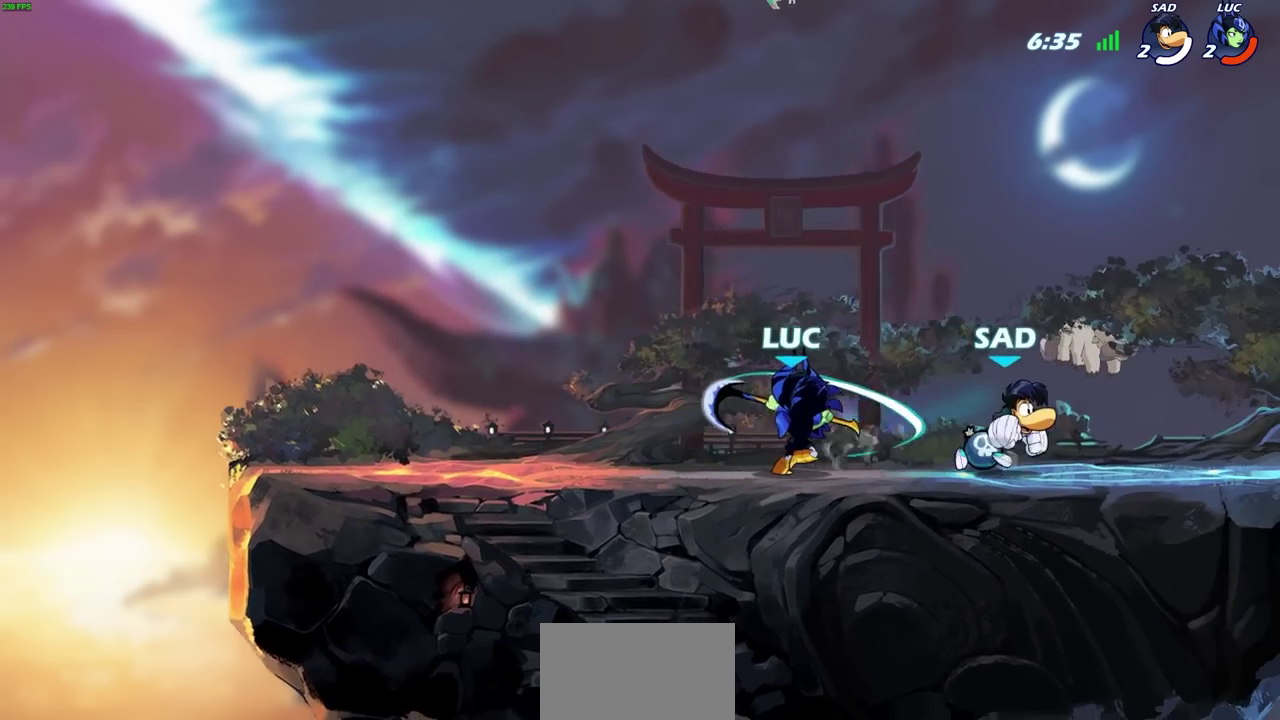
{"dt_ms": 600, "buttons": [], "left_stick": "center", "right_stick": "center", "events": [[283, "SQUARE", "down"], [283, "left_stick", "down"], [367, "SQUARE", "up"], [400, "left_stick", "center"]]}
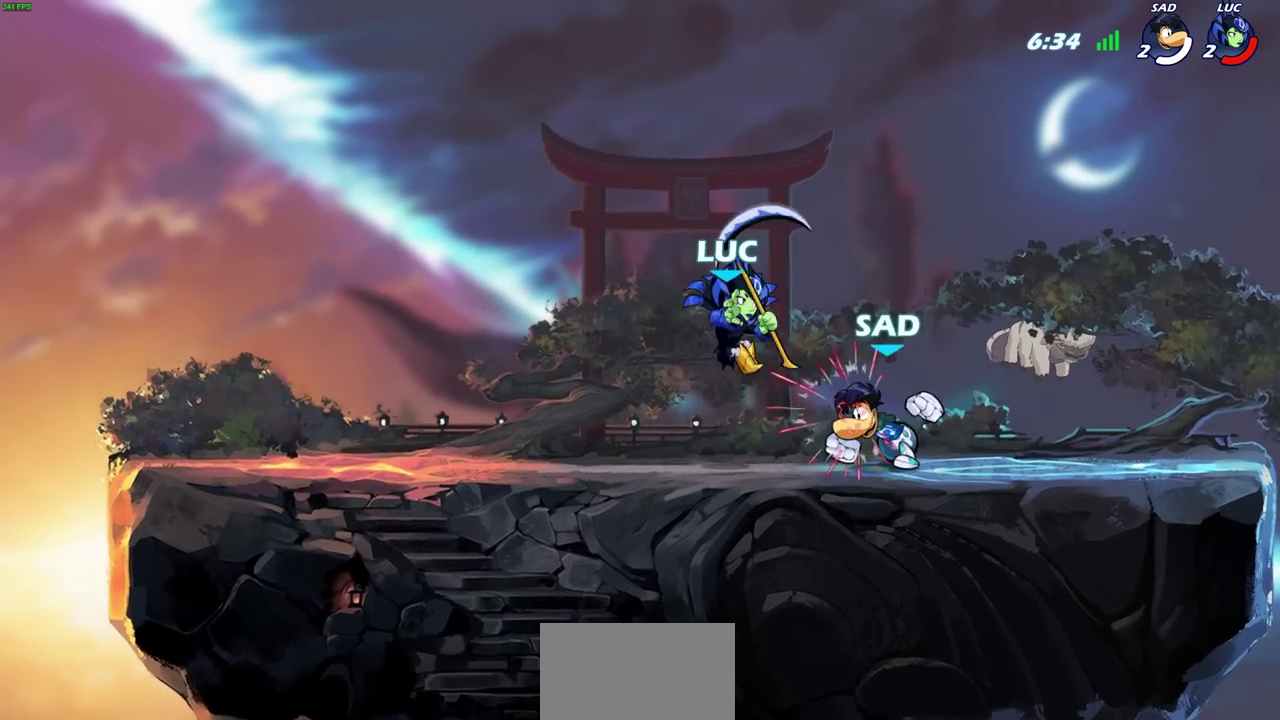
{"dt_ms": 700, "buttons": [], "left_stick": "center", "right_stick": "center", "events": [[167, "CROSS", "down"], [167, "left_stick", "up"], [200, "R2", "down"], [433, "CROSS", "up"], [433, "R2", "up"], [483, "left_stick", "left"], [583, "left_stick", "center"]]}
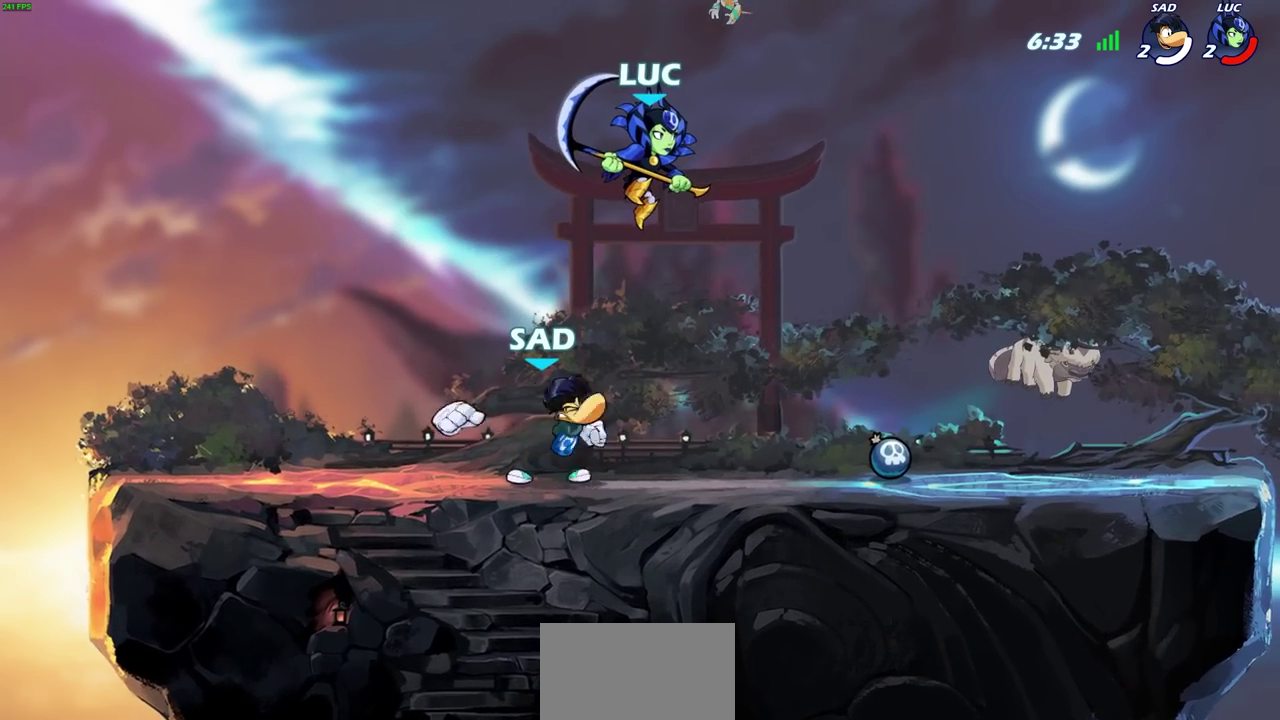
{"dt_ms": 400, "buttons": [], "left_stick": "center", "right_stick": "center", "events": [[267, "left_stick", "left"], [400, "left_stick", "center"]]}
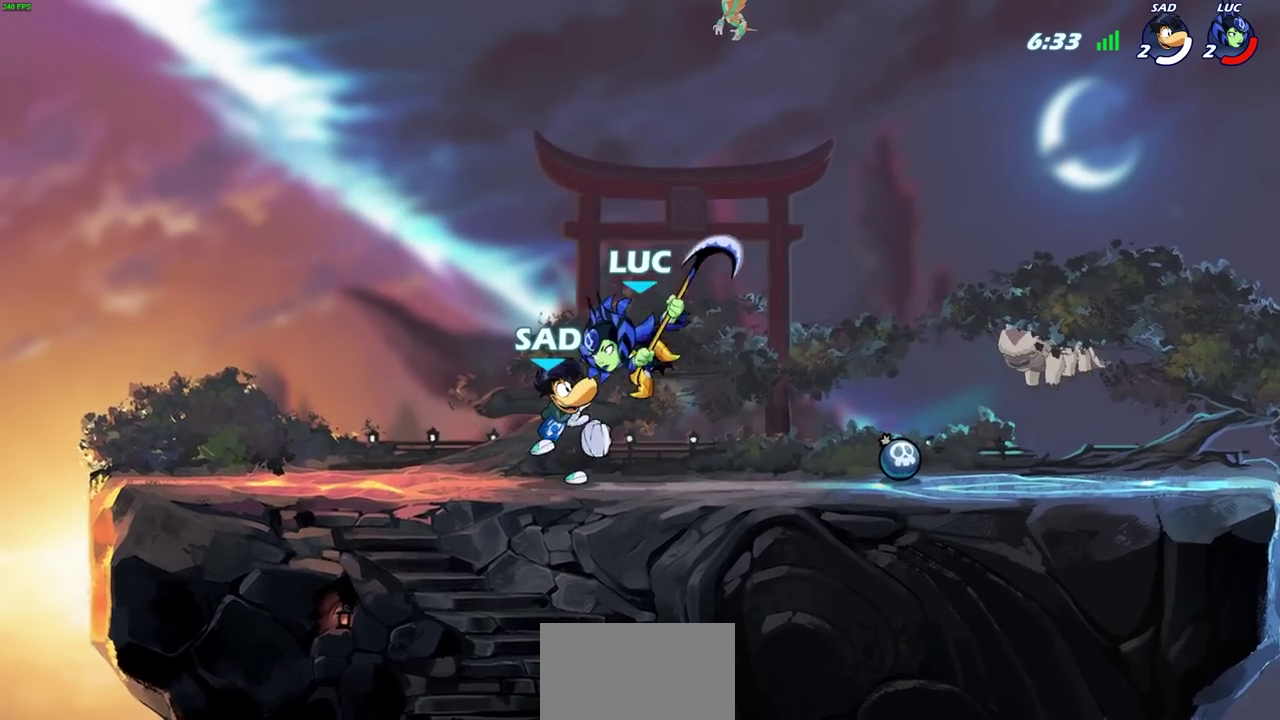
{"dt_ms": 300, "buttons": [], "left_stick": "center", "right_stick": "center", "events": []}
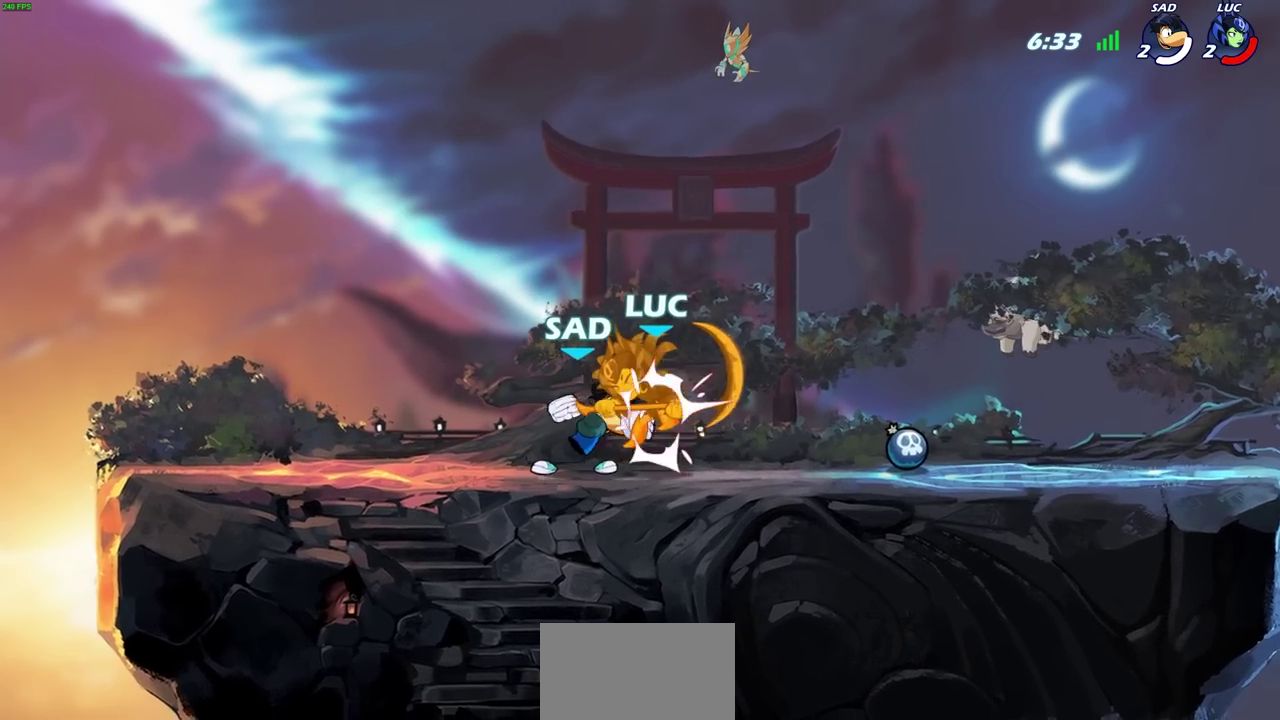
{"dt_ms": 700, "buttons": [], "left_stick": "center", "right_stick": "center", "events": []}
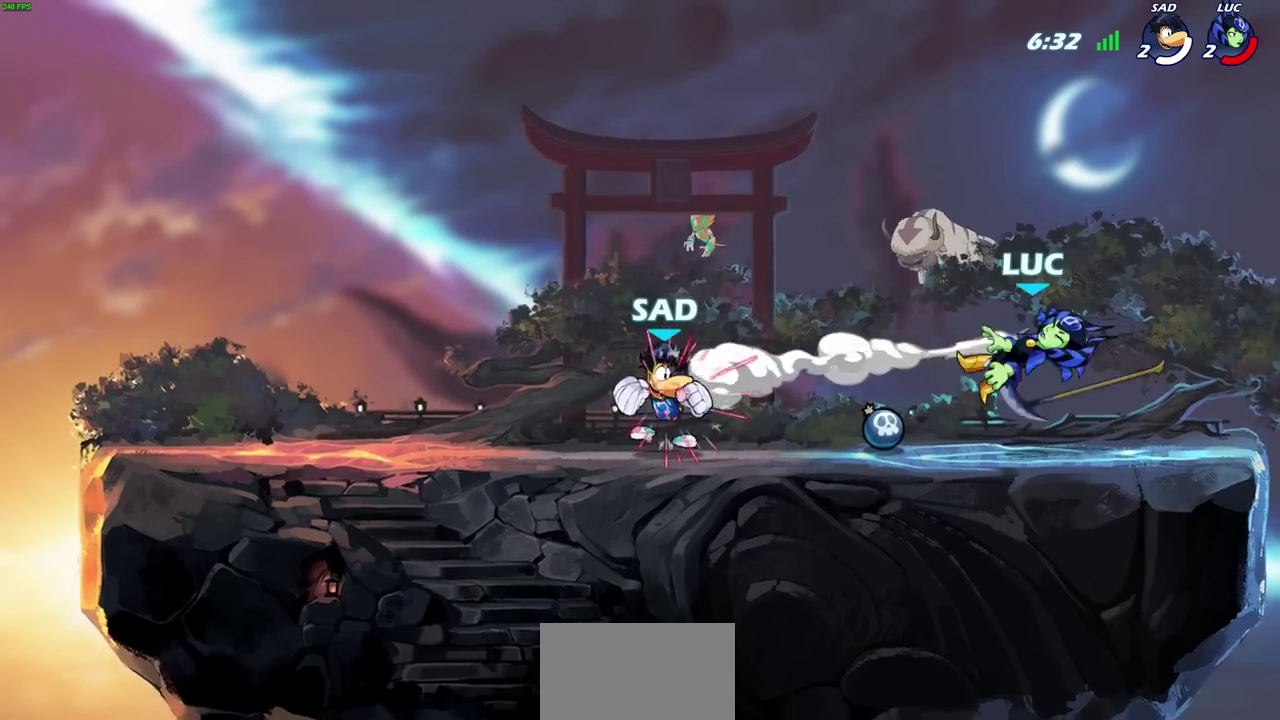
{"dt_ms": 900, "buttons": ["CROSS"], "left_stick": "left", "right_stick": "center", "events": [[683, "left_stick", "left"], [850, "CROSS", "down"]]}
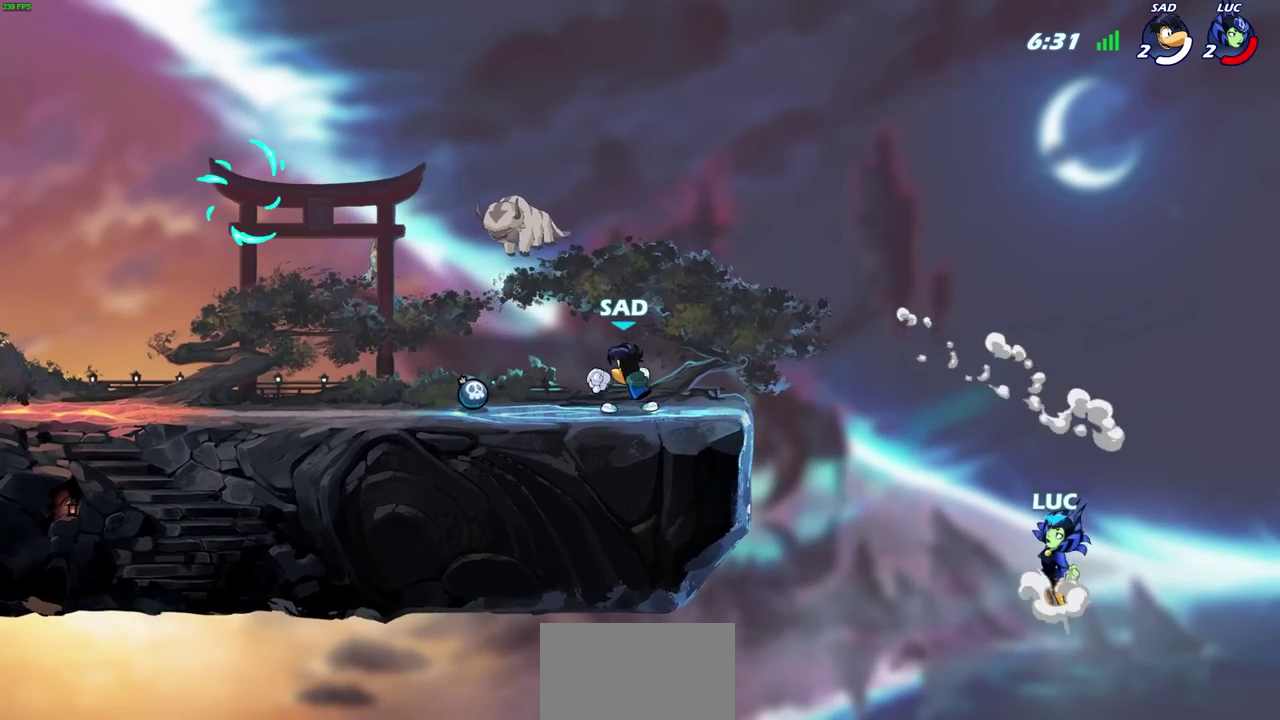
{"dt_ms": 700, "buttons": [], "left_stick": "left", "right_stick": "center", "events": [[67, "left_stick", "up-left"], [83, "CIRCLE", "down"], [83, "CROSS", "up"], [217, "CIRCLE", "up"], [283, "left_stick", "center"], [467, "left_stick", "right"], [567, "left_stick", "up-left"], [700, "left_stick", "left"]]}
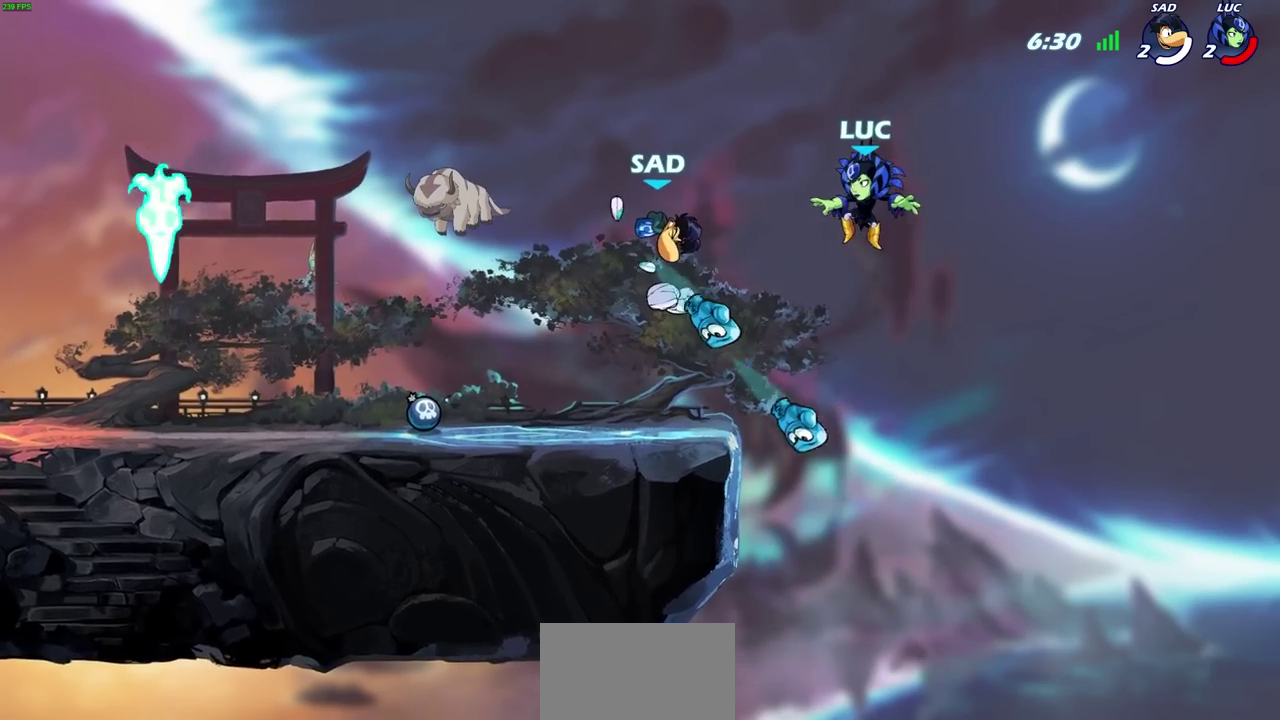
{"dt_ms": 600, "buttons": [], "left_stick": "center", "right_stick": "center", "events": [[250, "left_stick", "down-left"], [267, "SQUARE", "down"], [383, "SQUARE", "up"], [383, "left_stick", "center"]]}
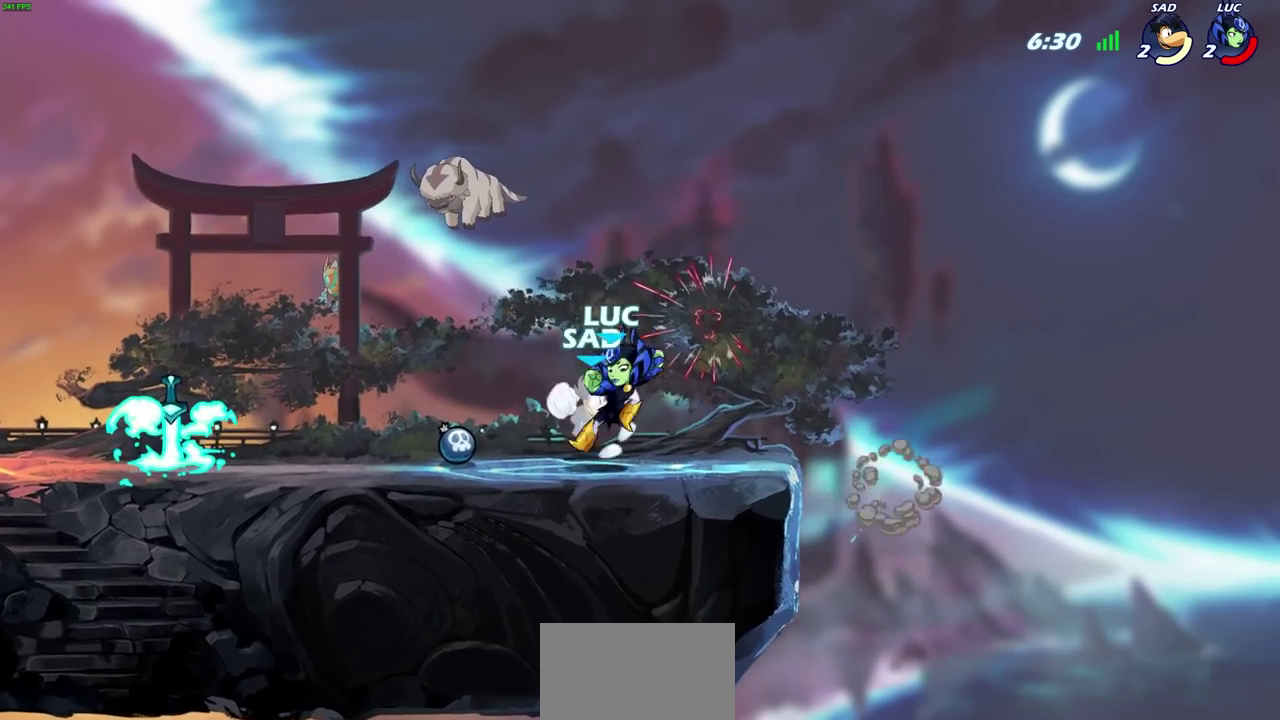
{"dt_ms": 300, "buttons": [], "left_stick": "center", "right_stick": "center", "events": []}